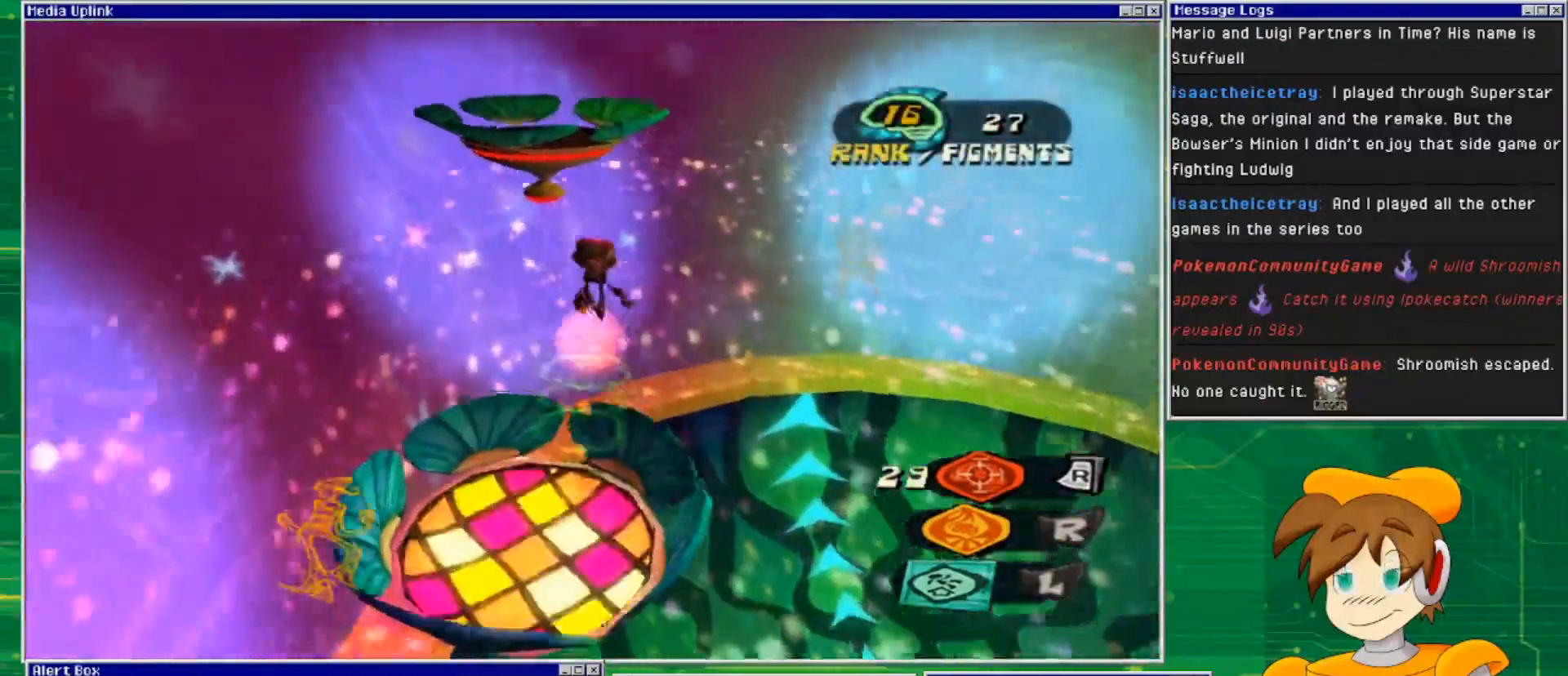
Gameplay with a controller (PlayStation layout); each line is a JSON object with the inputs held at the frame after it. "events" lists button and stick changes between this image and that frame as [ms after this image, input, new state], when the widget could be followed in between. Not read: L3 R3.
{"buttons": ["CROSS"], "left_stick": "up", "right_stick": "center", "events": []}
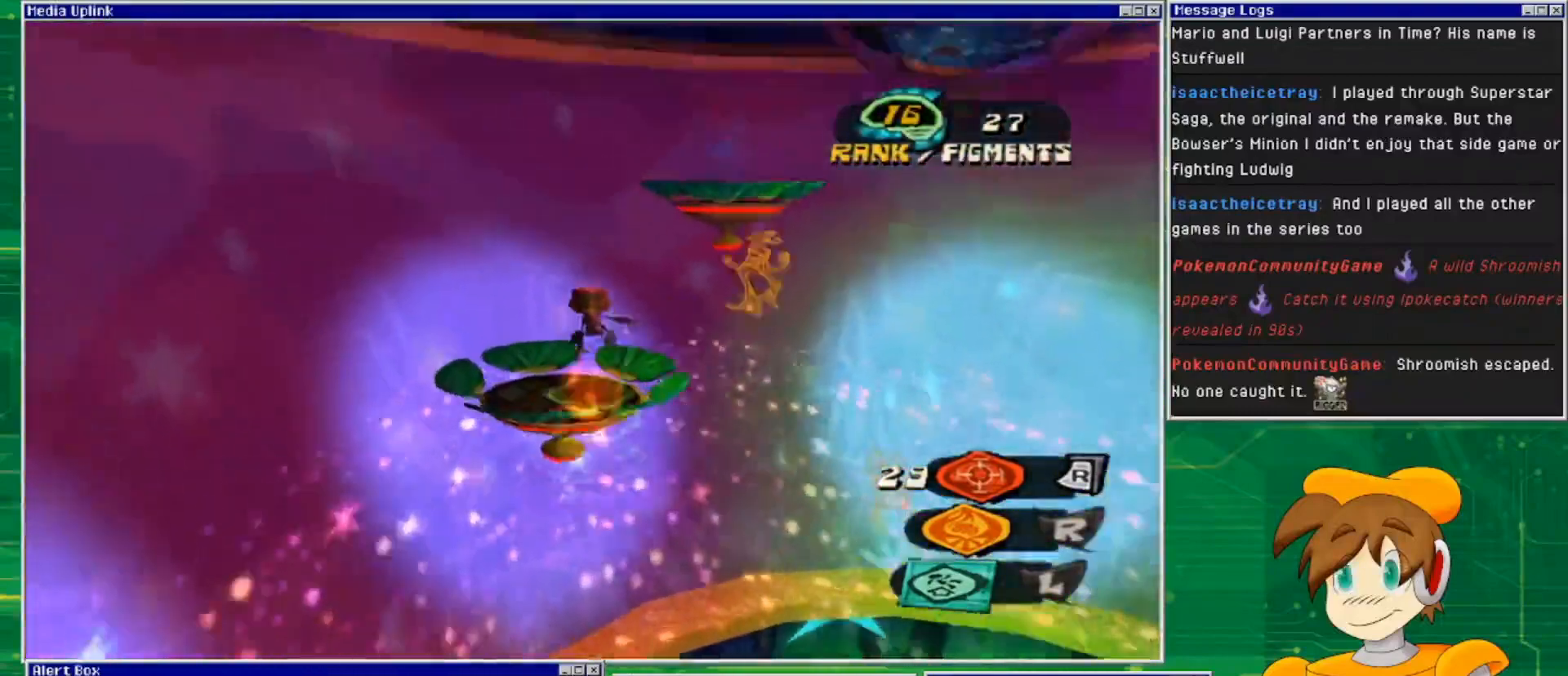
{"buttons": [], "left_stick": "down", "right_stick": "center", "events": [[167, "CROSS", "up"], [267, "left_stick", "center"], [467, "left_stick", "down"]]}
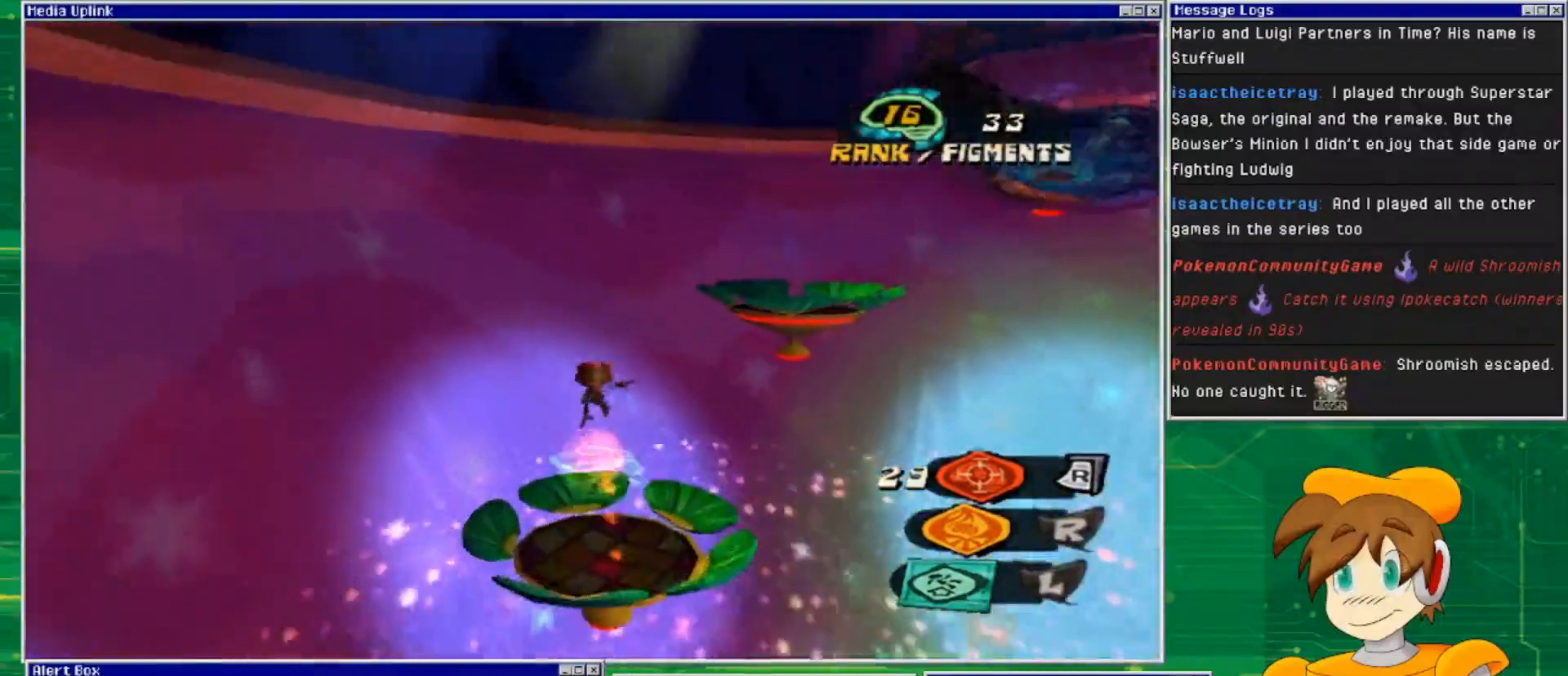
{"buttons": [], "left_stick": "center", "right_stick": "center", "events": [[33, "right_stick", "right"], [233, "left_stick", "center"], [500, "right_stick", "center"]]}
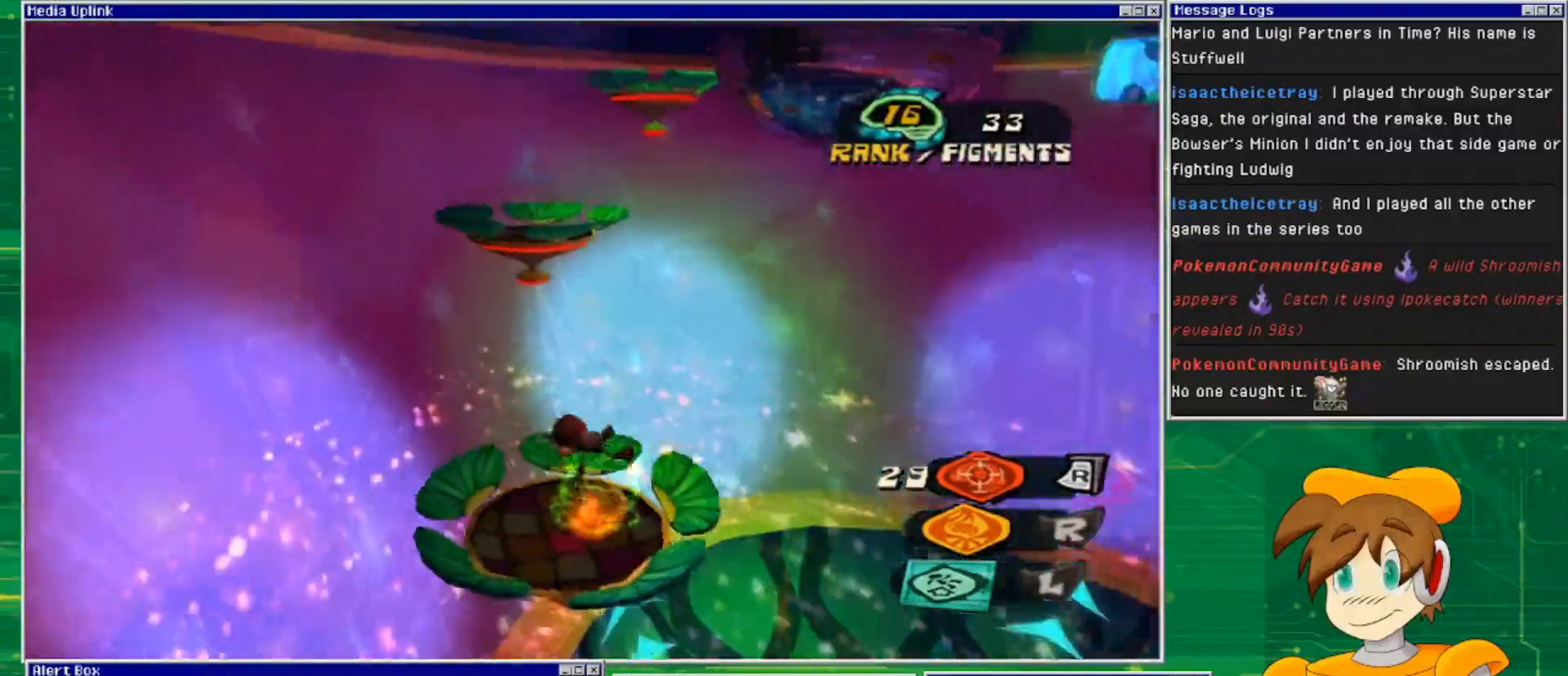
{"buttons": [], "left_stick": "up", "right_stick": "center", "events": [[200, "left_stick", "up-left"], [500, "left_stick", "up"]]}
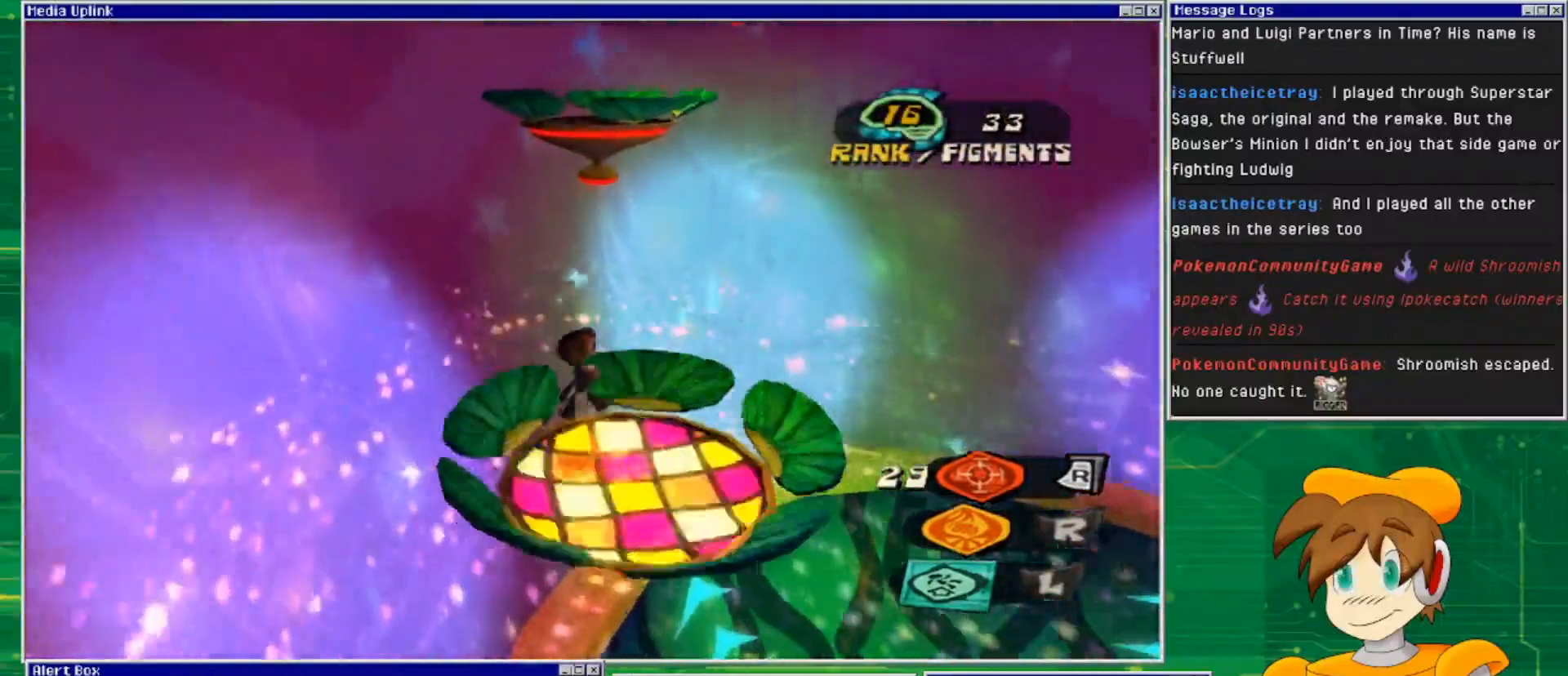
{"buttons": ["CROSS"], "left_stick": "up-left", "right_stick": "center", "events": [[100, "CROSS", "down"], [467, "left_stick", "up-left"]]}
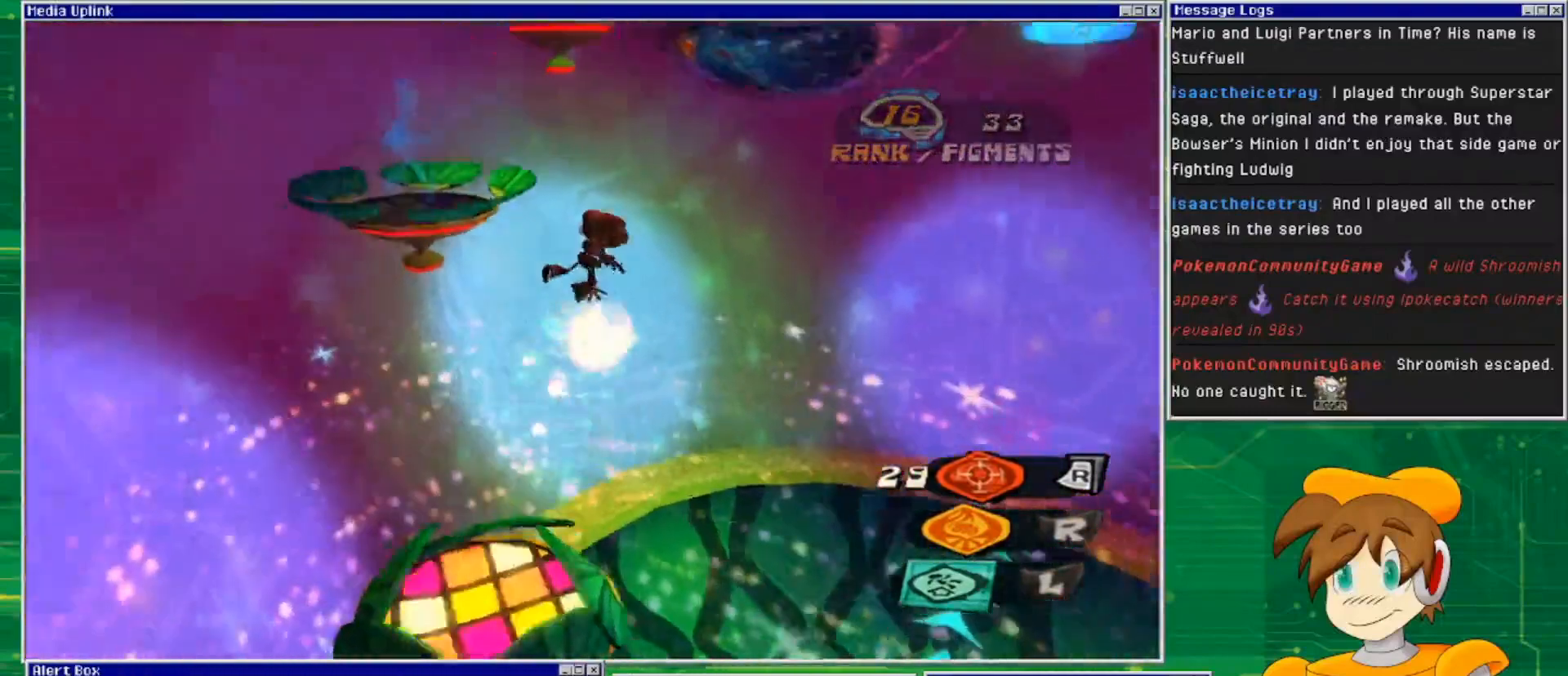
{"buttons": ["CROSS"], "left_stick": "up-left", "right_stick": "center", "events": []}
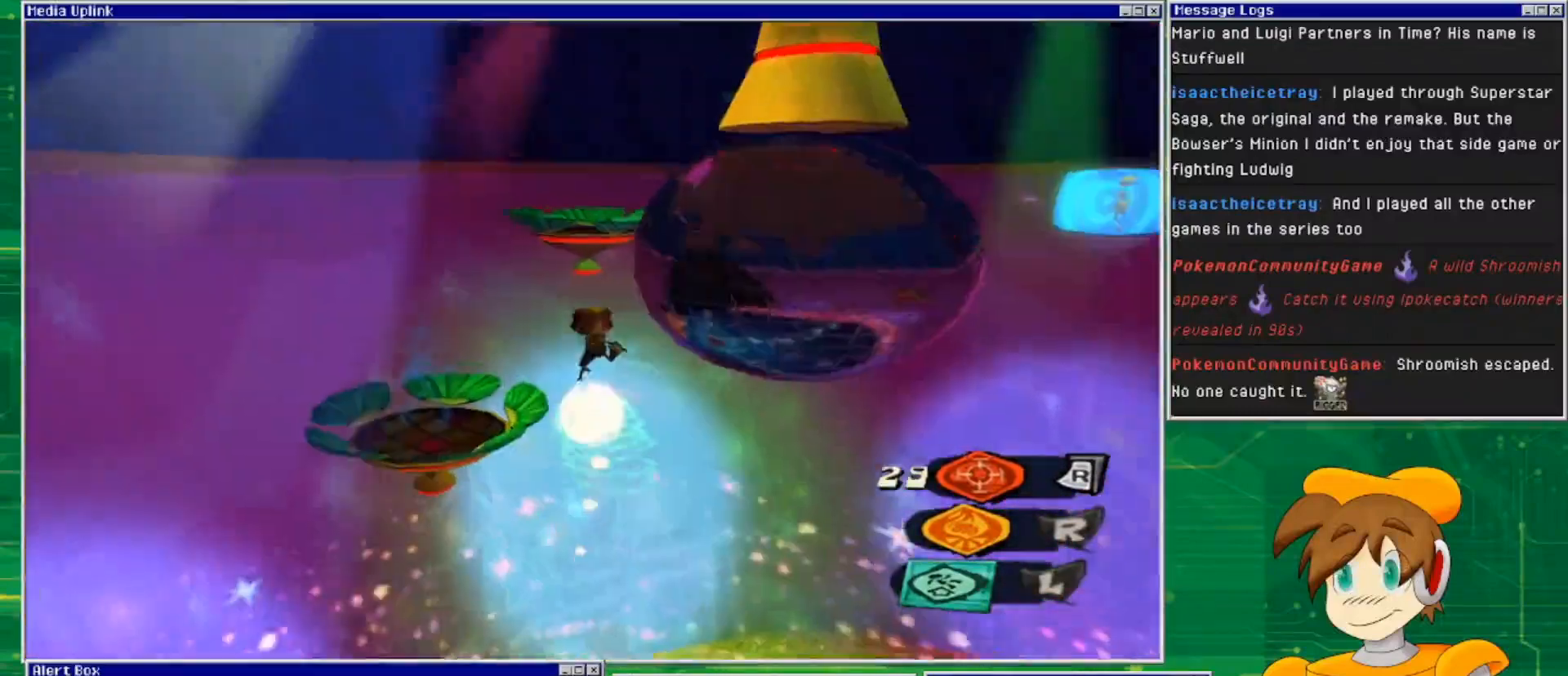
{"buttons": ["CROSS", "L2"], "left_stick": "up-left", "right_stick": "center", "events": [[267, "L2", "down"]]}
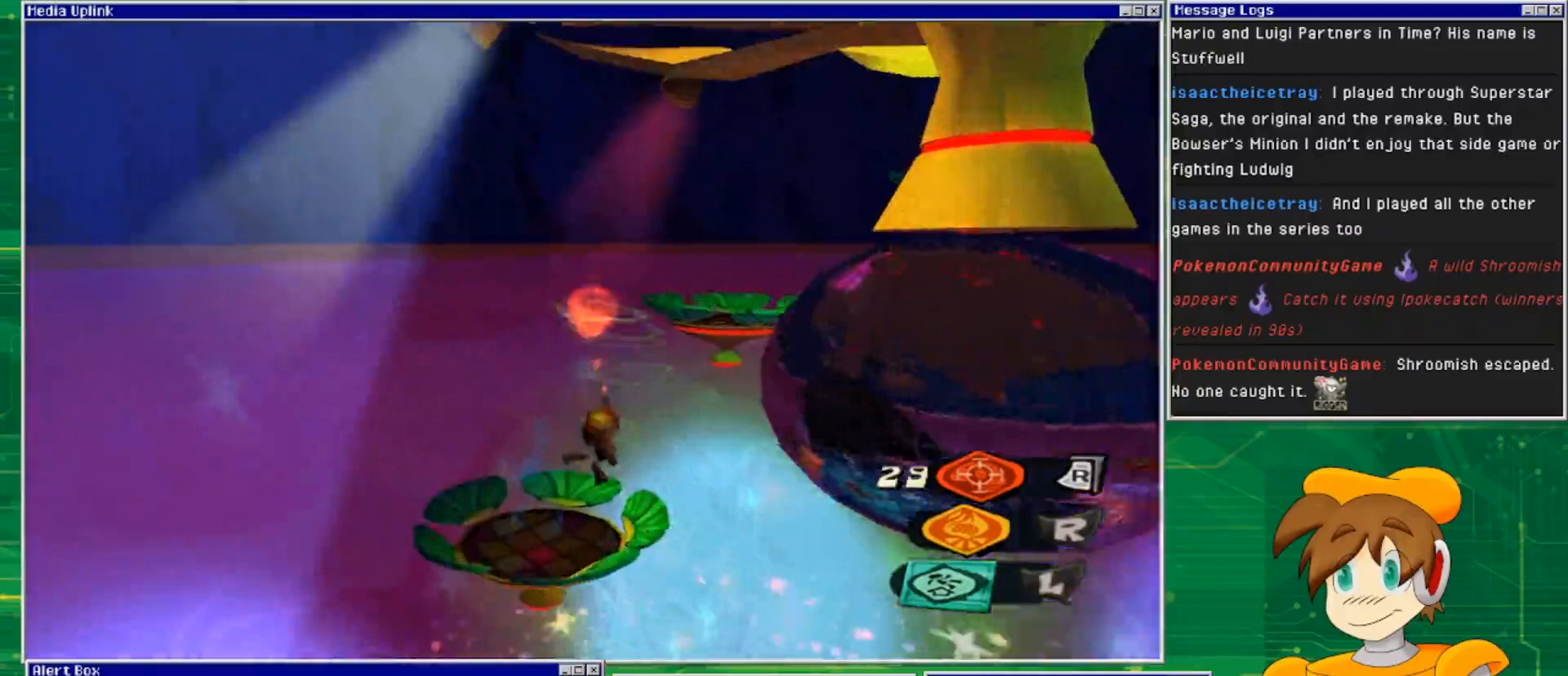
{"buttons": ["L2"], "left_stick": "down-right", "right_stick": "center", "events": [[33, "CROSS", "up"], [233, "left_stick", "center"], [300, "left_stick", "down-right"]]}
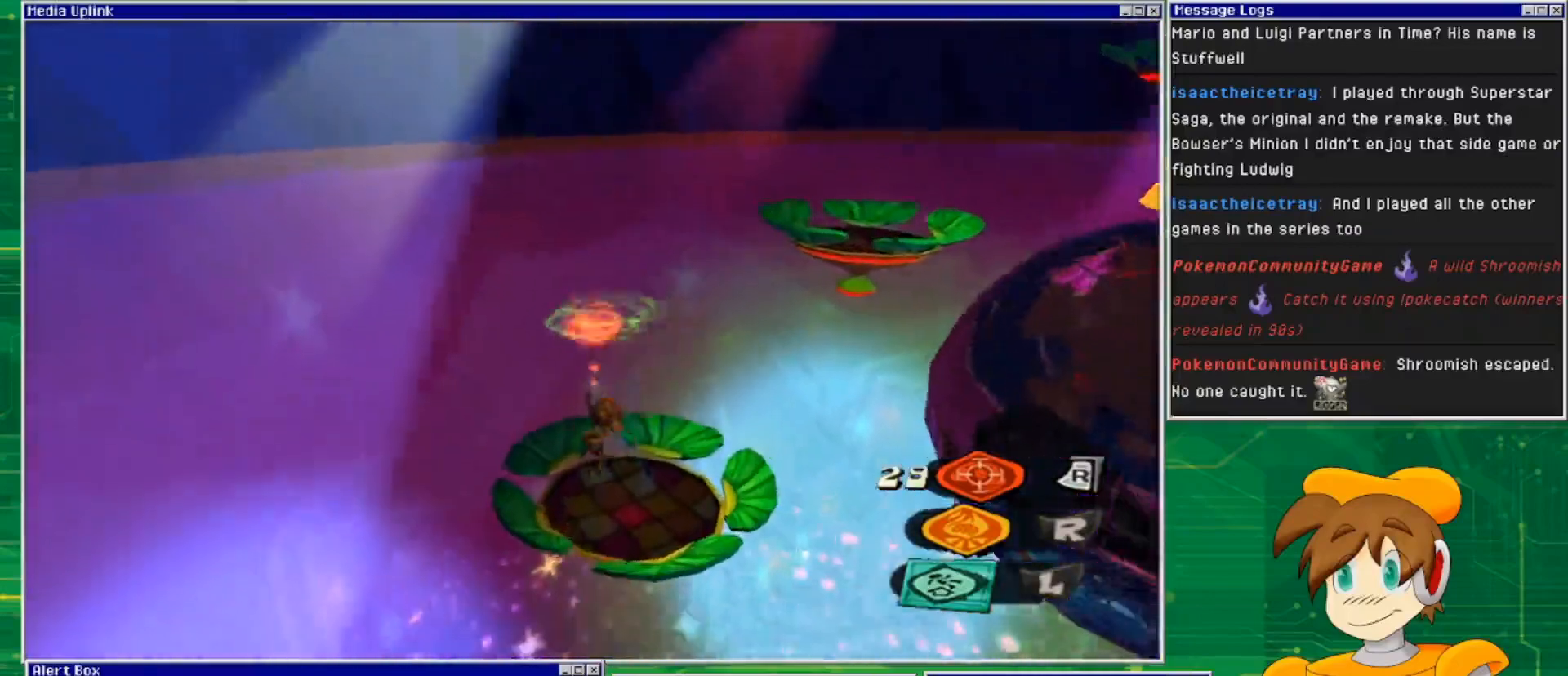
{"buttons": ["L2"], "left_stick": "up", "right_stick": "center", "events": [[267, "left_stick", "up-right"], [367, "left_stick", "up"]]}
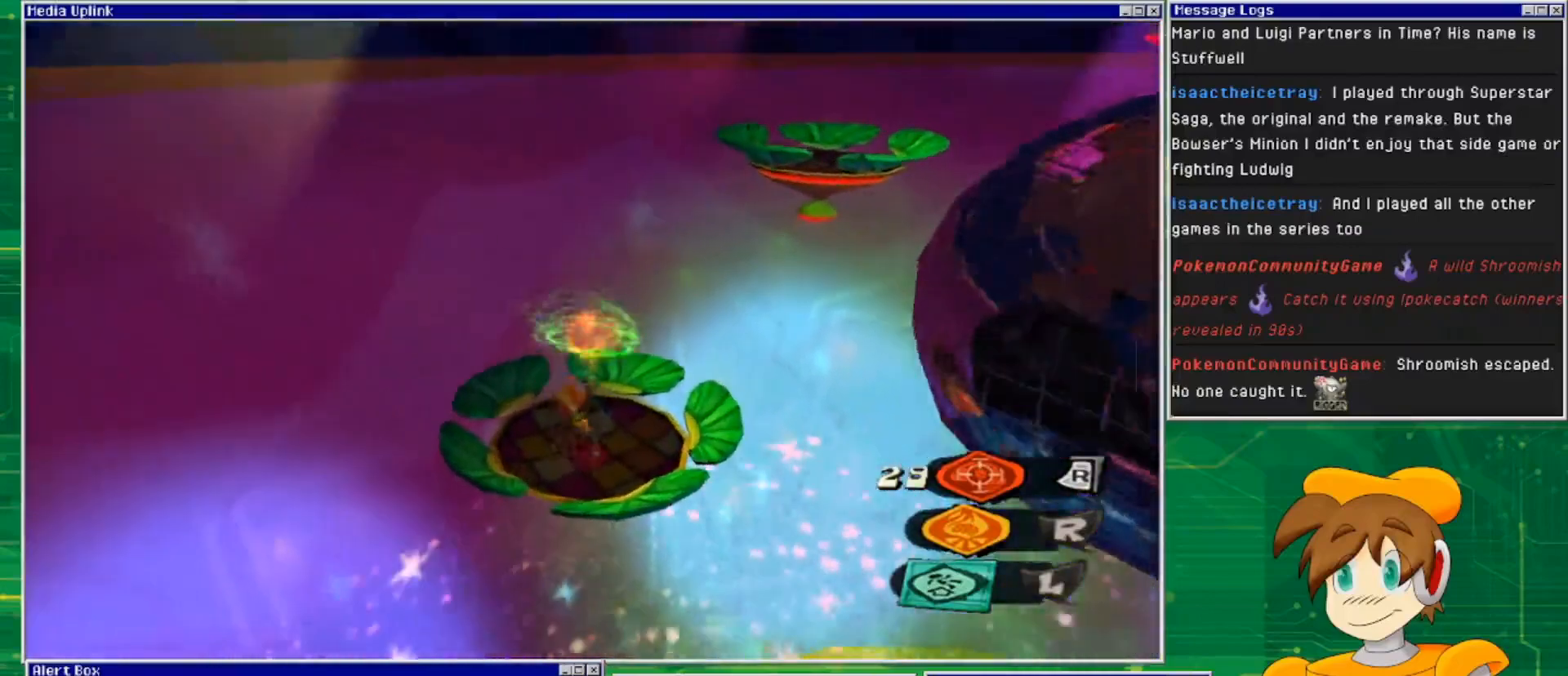
{"buttons": [], "left_stick": "center", "right_stick": "center", "events": [[67, "left_stick", "center"], [200, "L2", "up"]]}
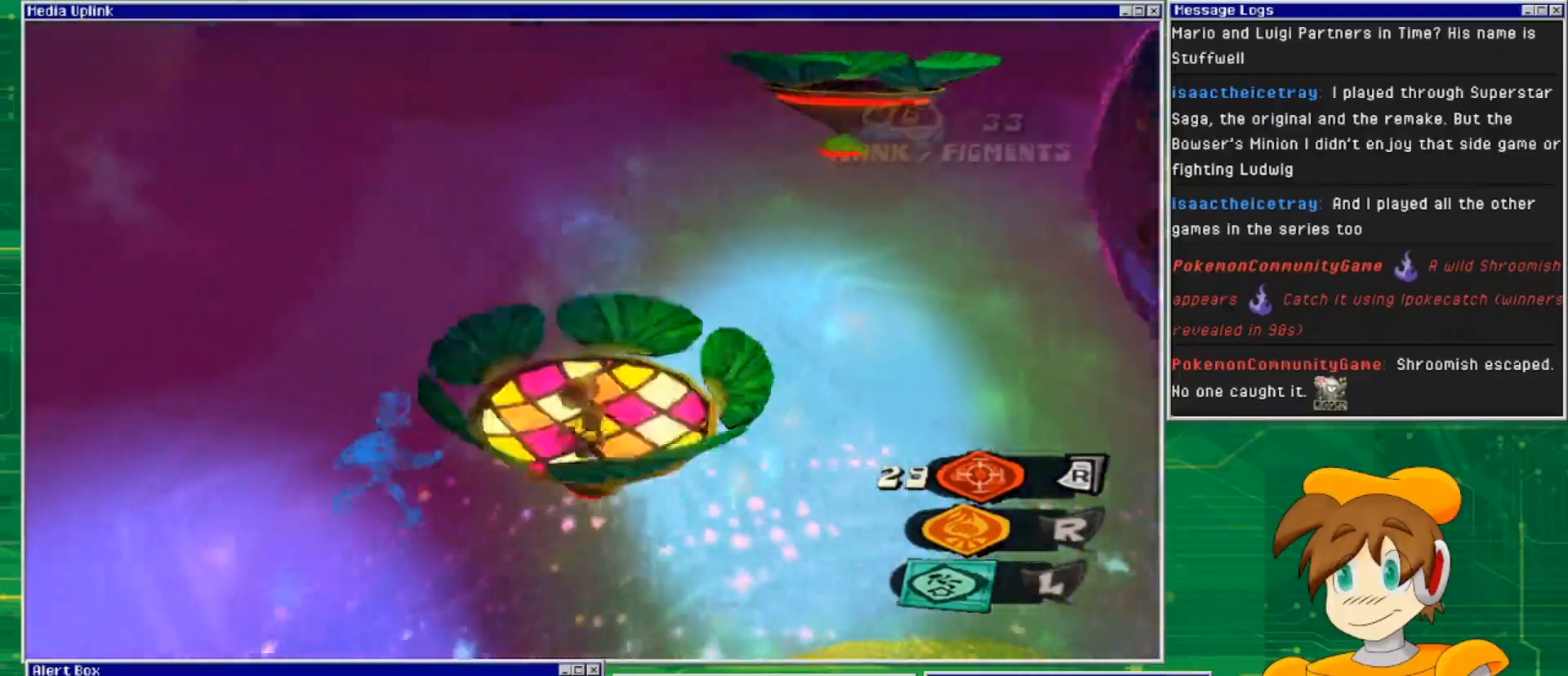
{"buttons": [], "left_stick": "center", "right_stick": "center", "events": []}
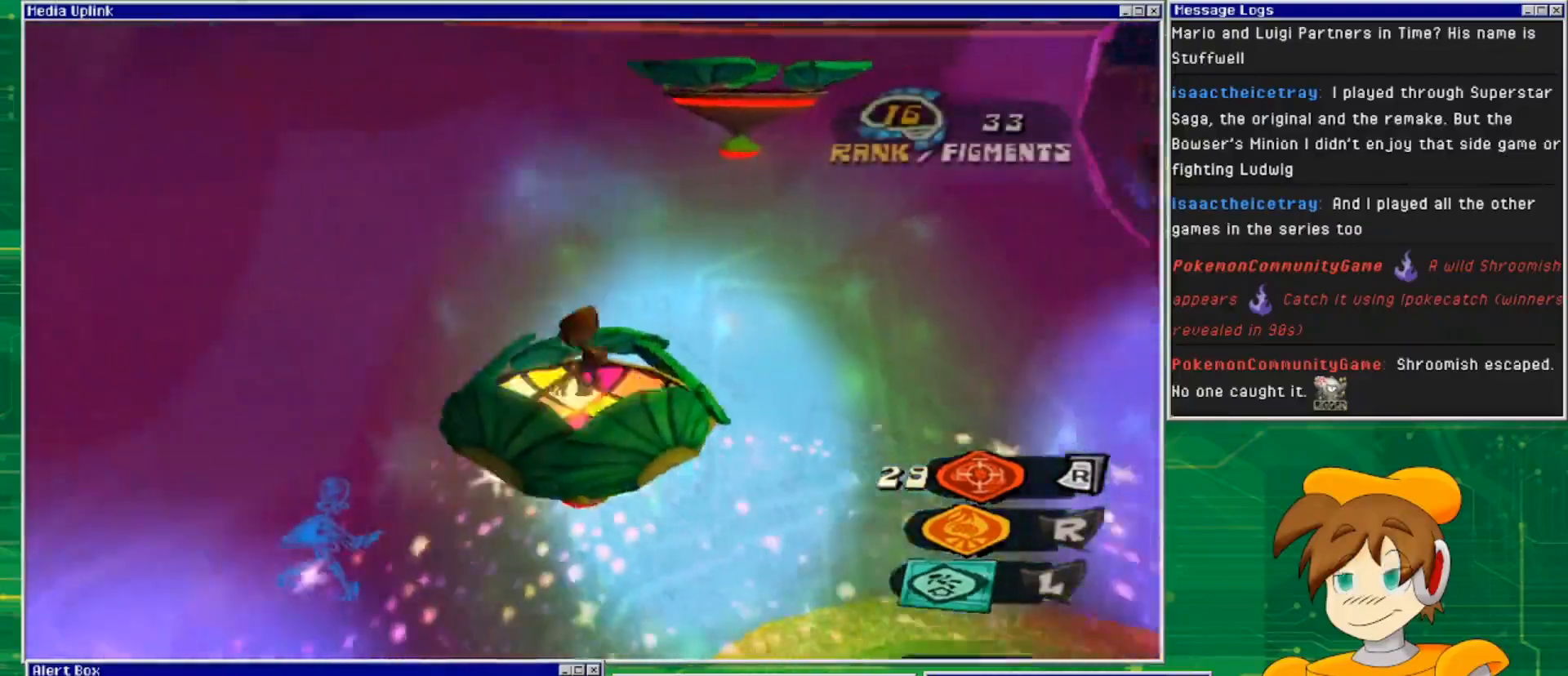
{"buttons": [], "left_stick": "center", "right_stick": "center", "events": [[300, "left_stick", "up-left"], [300, "right_stick", "right"], [433, "left_stick", "center"], [500, "right_stick", "center"]]}
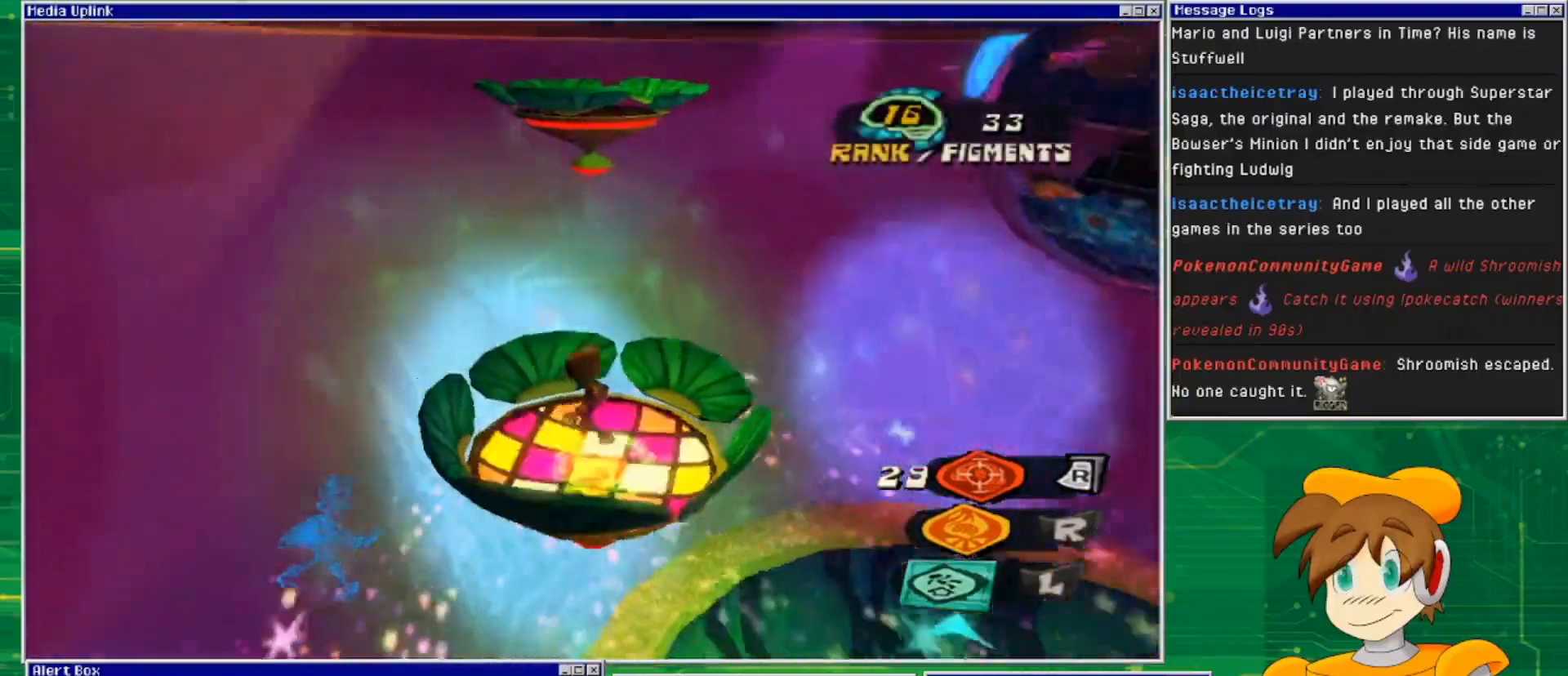
{"buttons": [], "left_stick": "center", "right_stick": "center", "events": []}
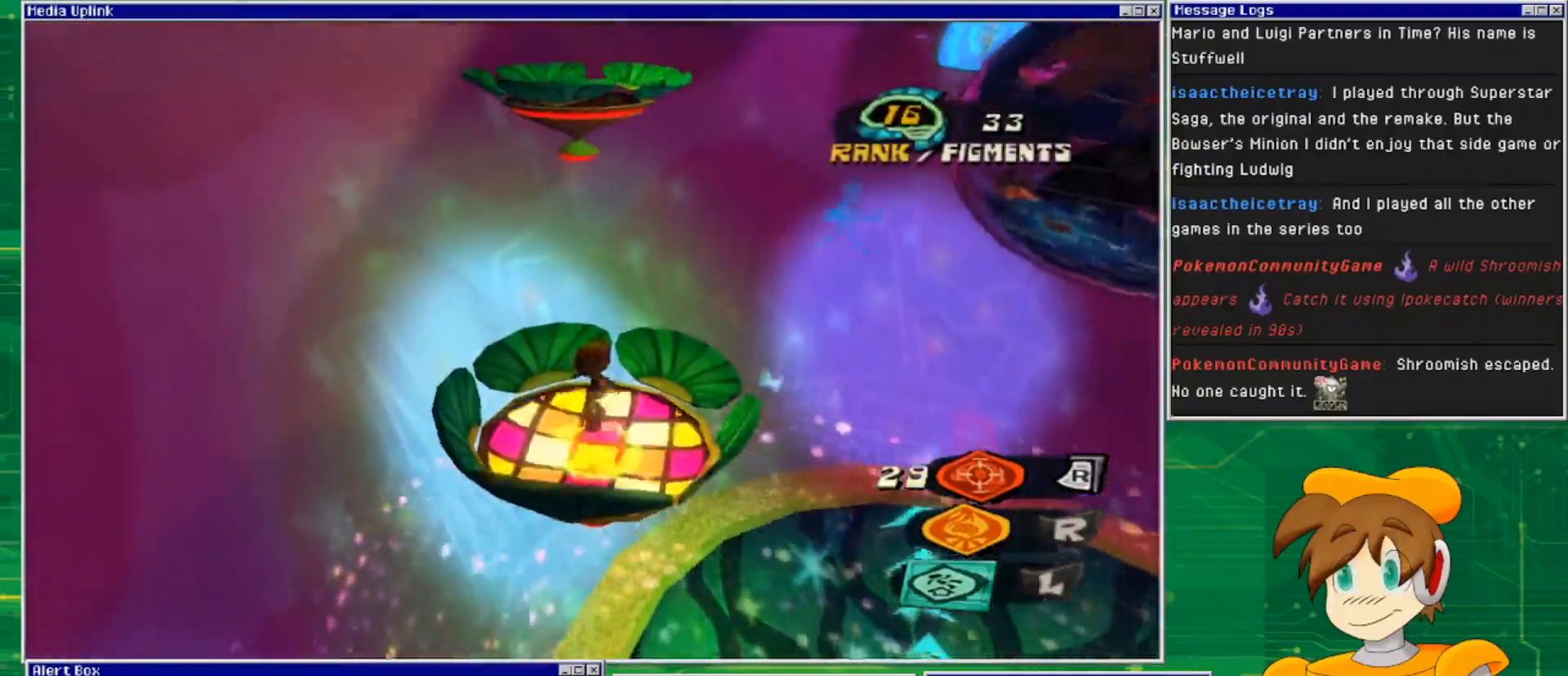
{"buttons": ["CROSS"], "left_stick": "up", "right_stick": "center", "events": [[33, "left_stick", "up"], [67, "CROSS", "down"]]}
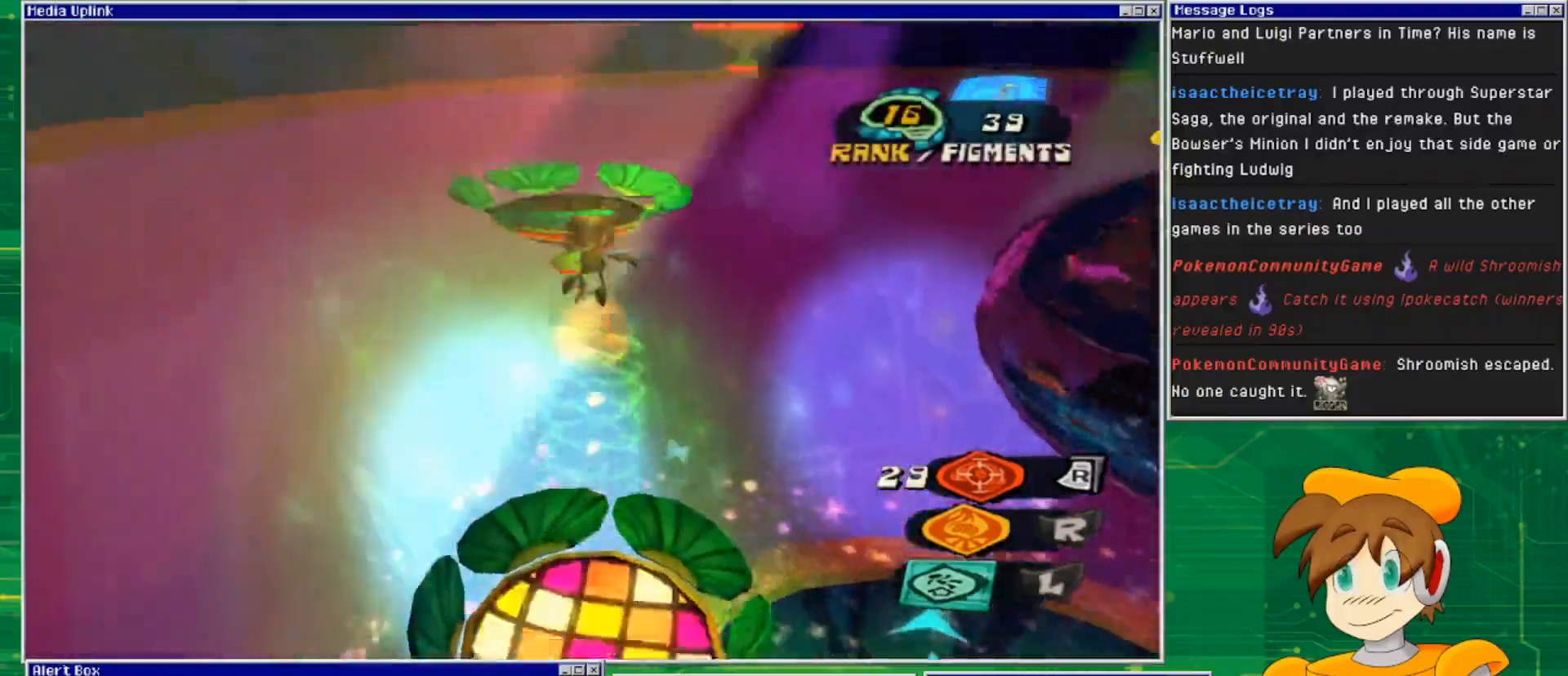
{"buttons": ["CROSS"], "left_stick": "up", "right_stick": "center", "events": []}
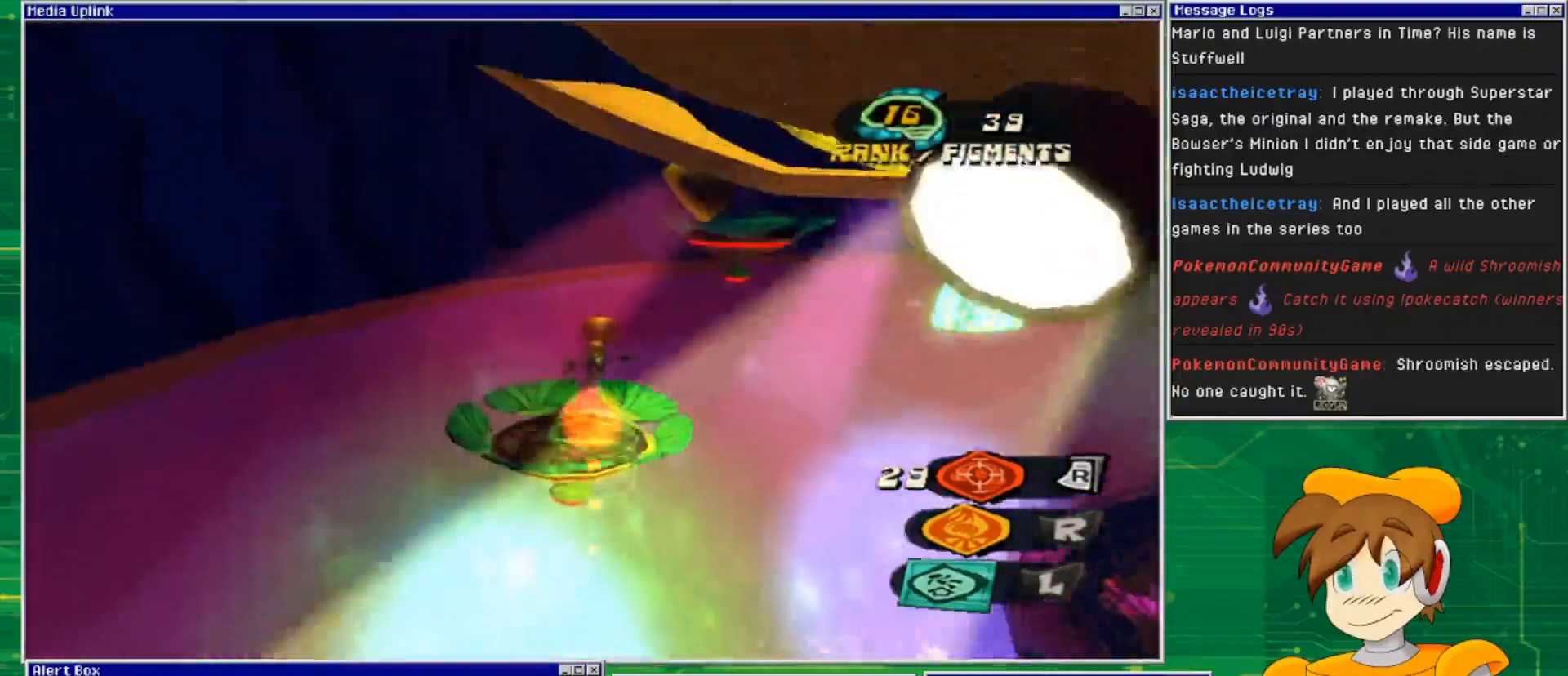
{"buttons": [], "left_stick": "left", "right_stick": "right", "events": [[67, "CROSS", "up"], [133, "left_stick", "center"], [400, "left_stick", "down-left"], [400, "right_stick", "right"], [500, "left_stick", "left"]]}
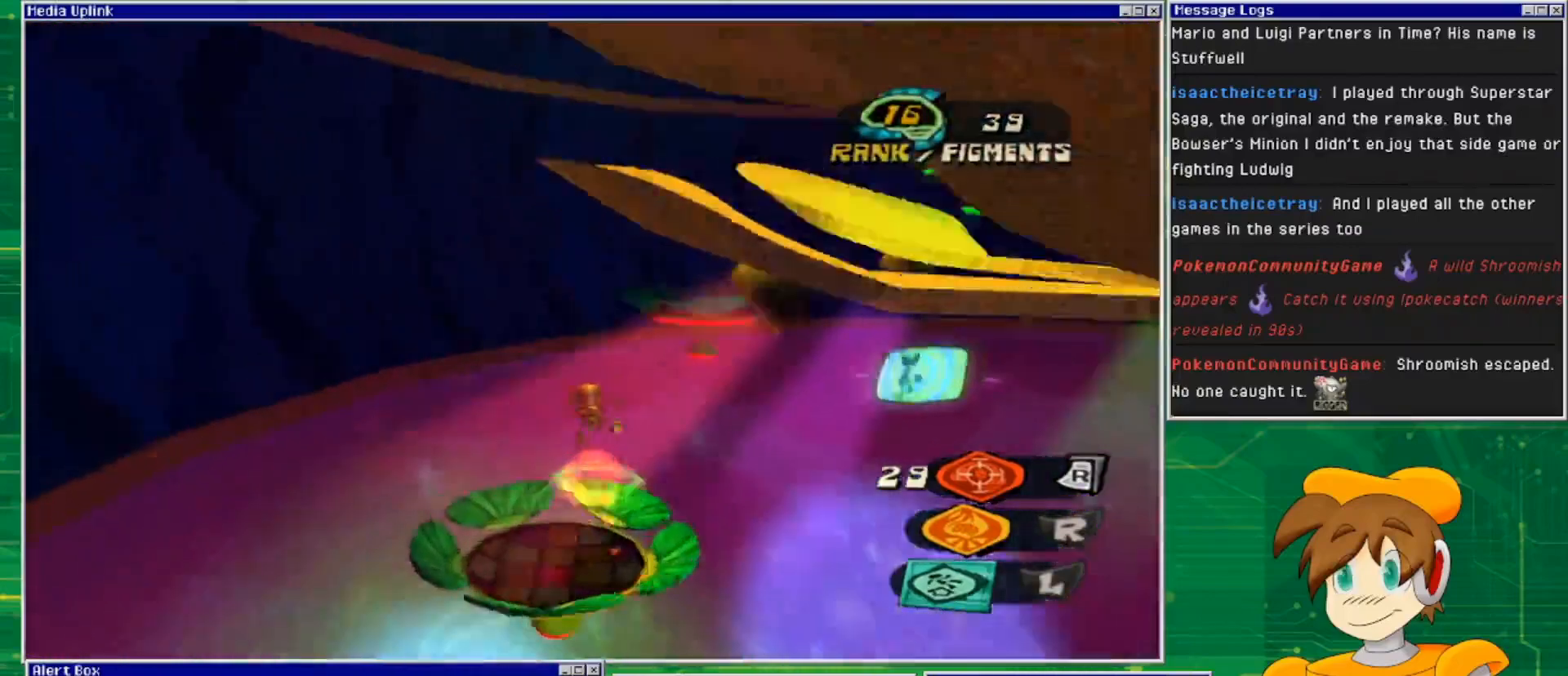
{"buttons": [], "left_stick": "center", "right_stick": "center", "events": [[133, "left_stick", "center"], [400, "right_stick", "center"]]}
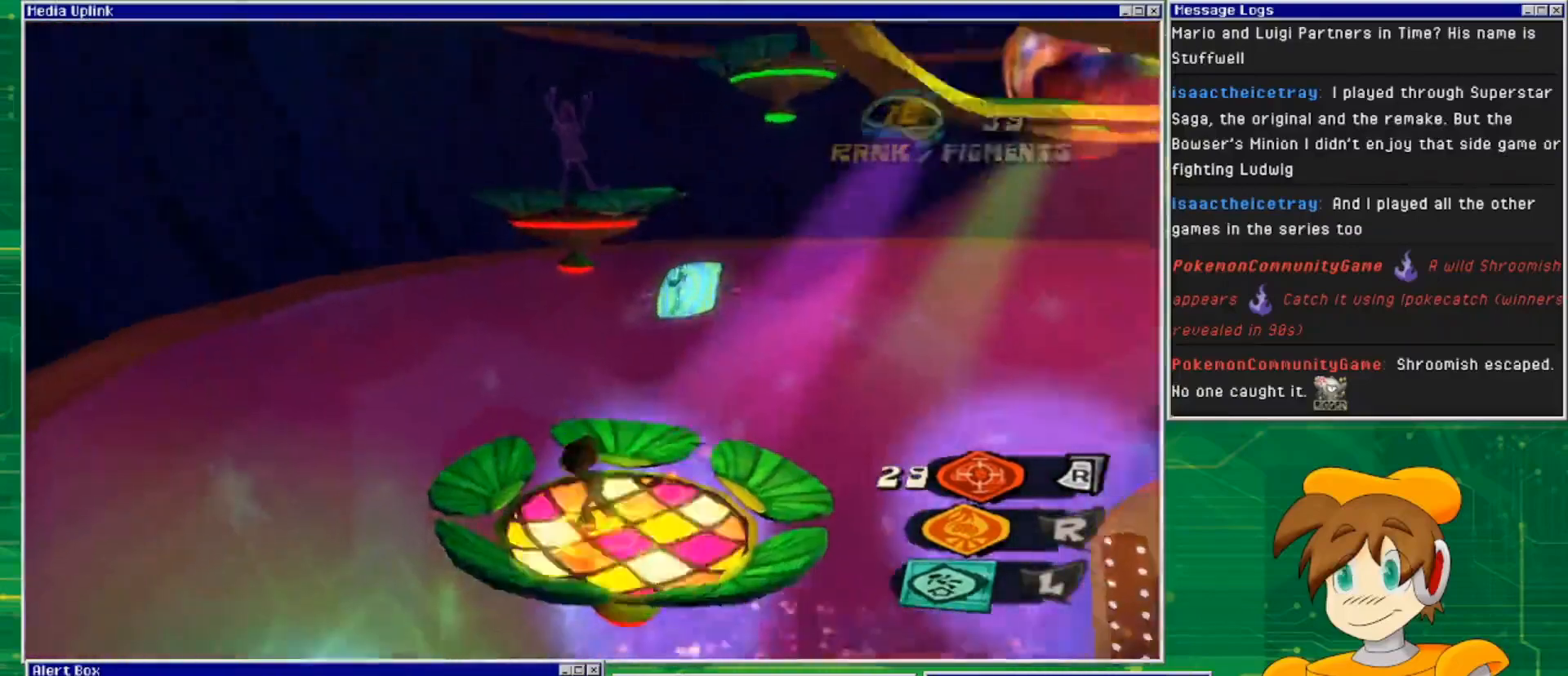
{"buttons": ["CROSS"], "left_stick": "up", "right_stick": "center", "events": [[300, "left_stick", "up"], [400, "CROSS", "down"]]}
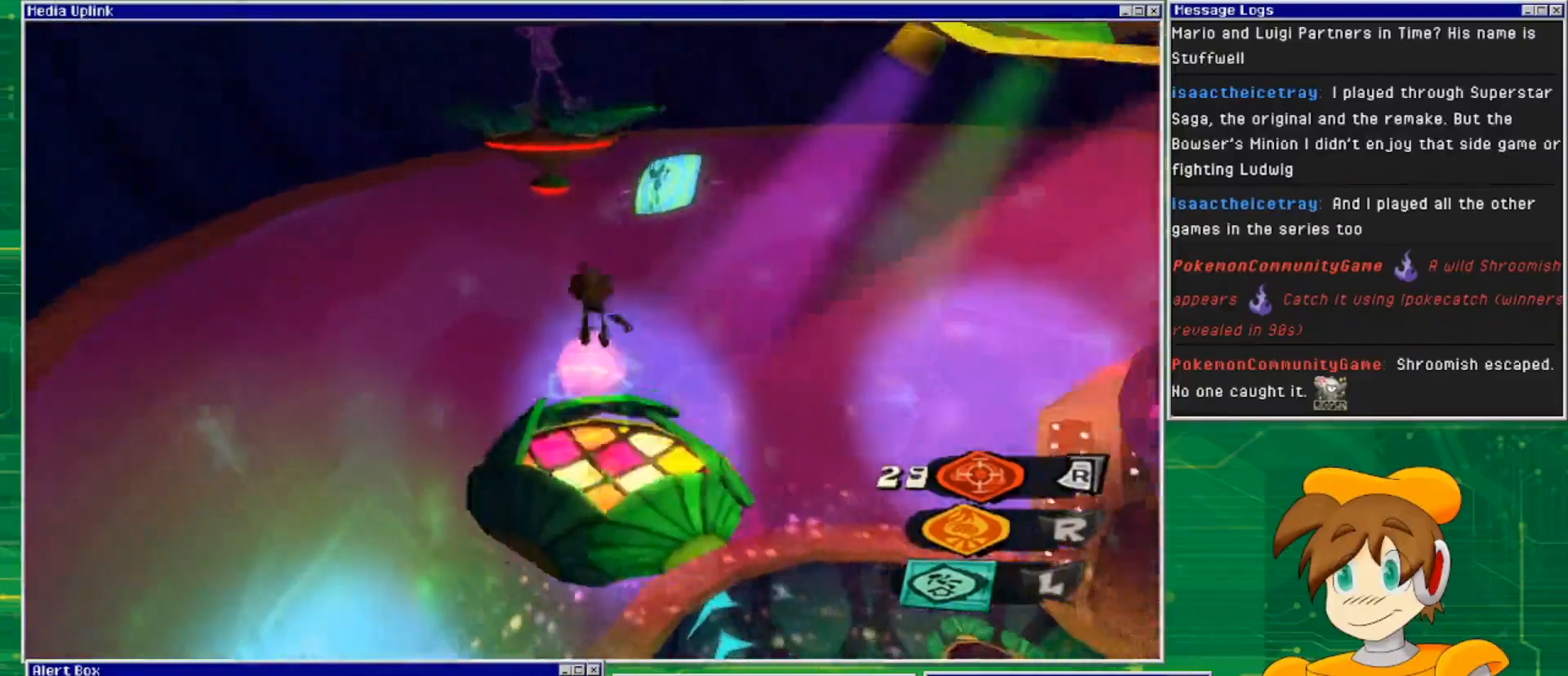
{"buttons": ["CROSS"], "left_stick": "up-left", "right_stick": "center", "events": [[333, "left_stick", "up-left"]]}
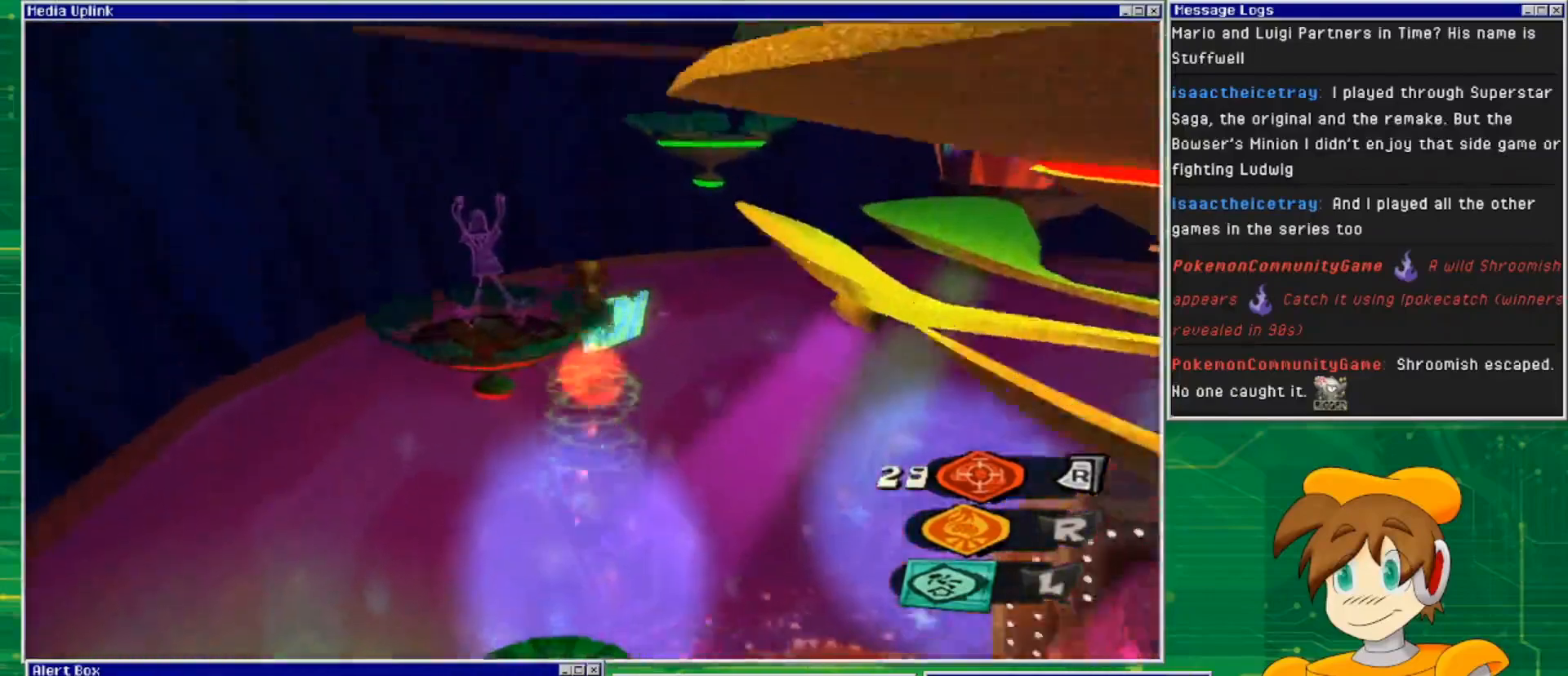
{"buttons": [], "left_stick": "up-left", "right_stick": "center", "events": [[267, "left_stick", "up"], [400, "left_stick", "up-left"], [467, "CROSS", "up"]]}
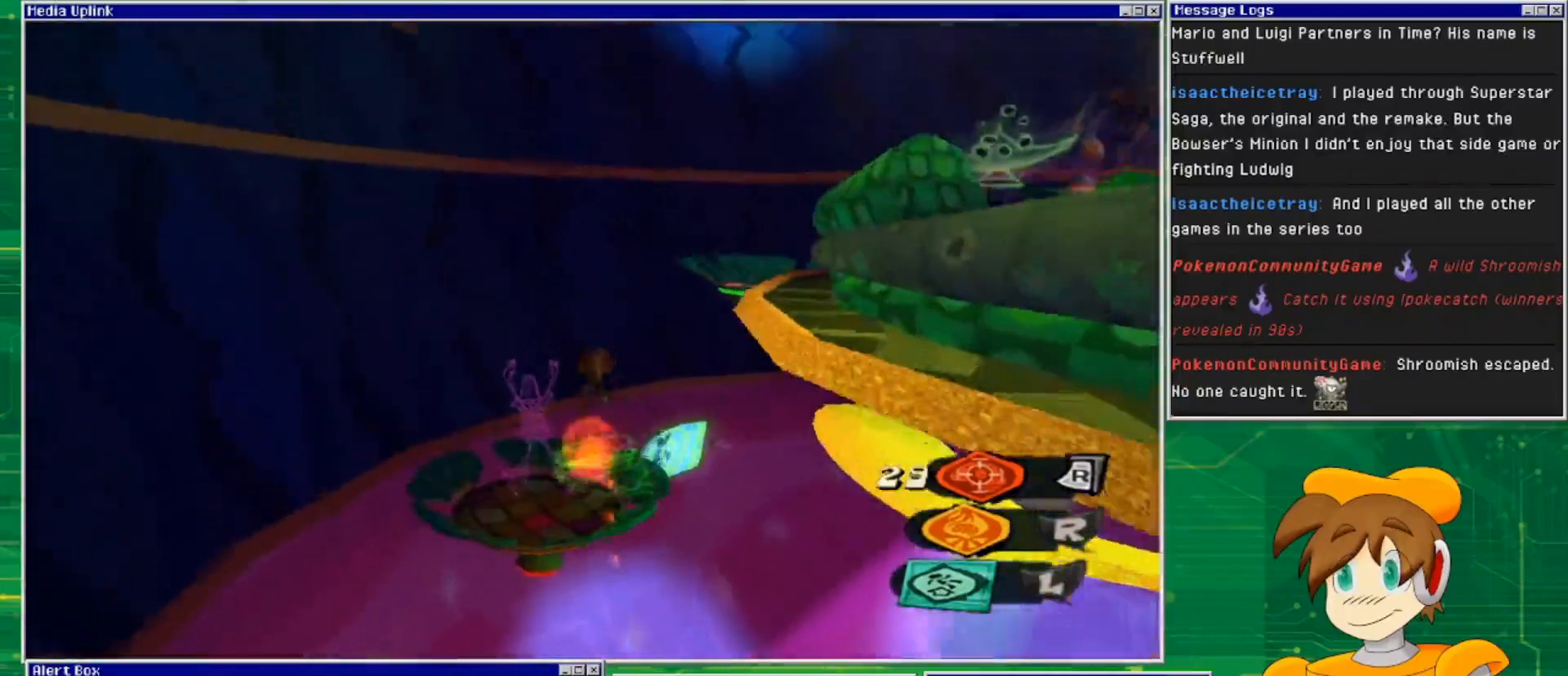
{"buttons": [], "left_stick": "center", "right_stick": "right", "events": [[100, "left_stick", "center"], [400, "right_stick", "right"]]}
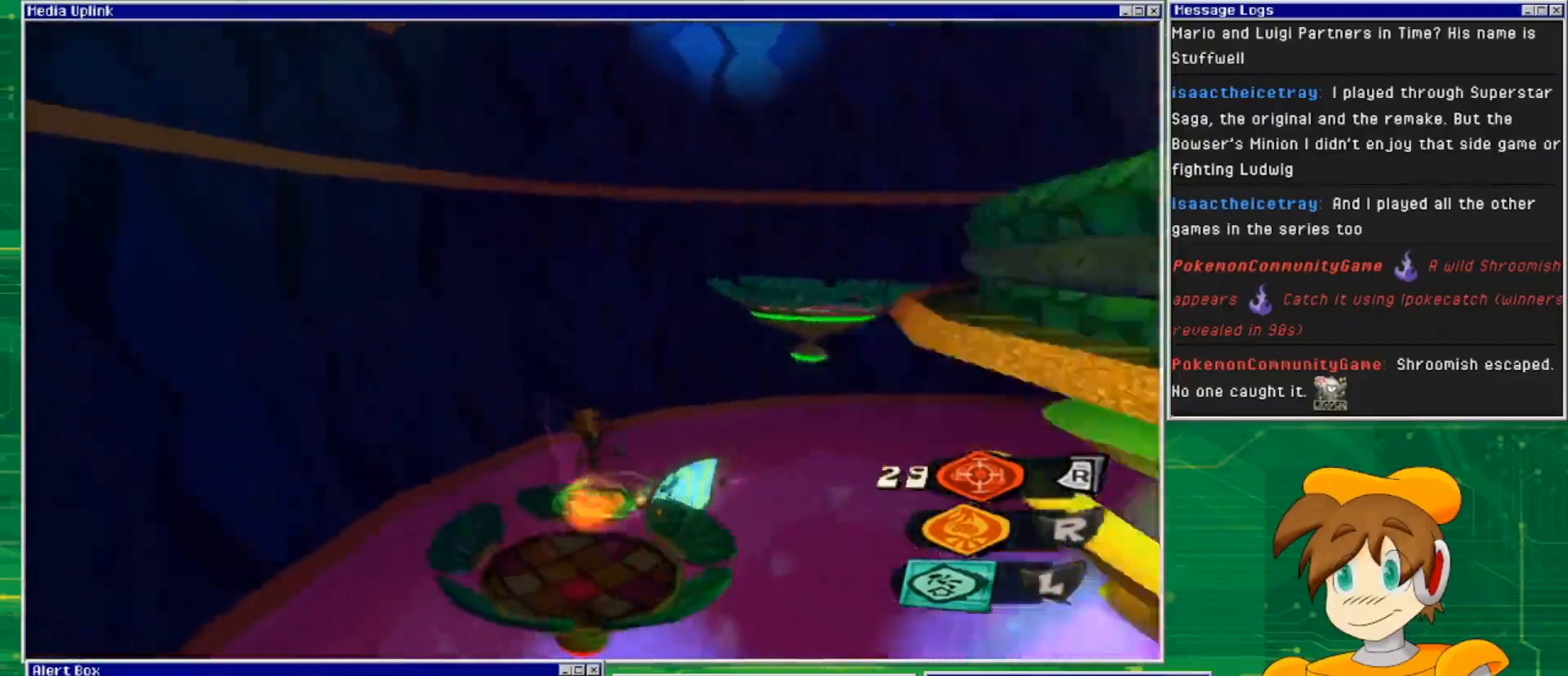
{"buttons": [], "left_stick": "up", "right_stick": "center", "events": [[67, "left_stick", "down-right"], [267, "left_stick", "center"], [300, "right_stick", "center"], [500, "left_stick", "up"]]}
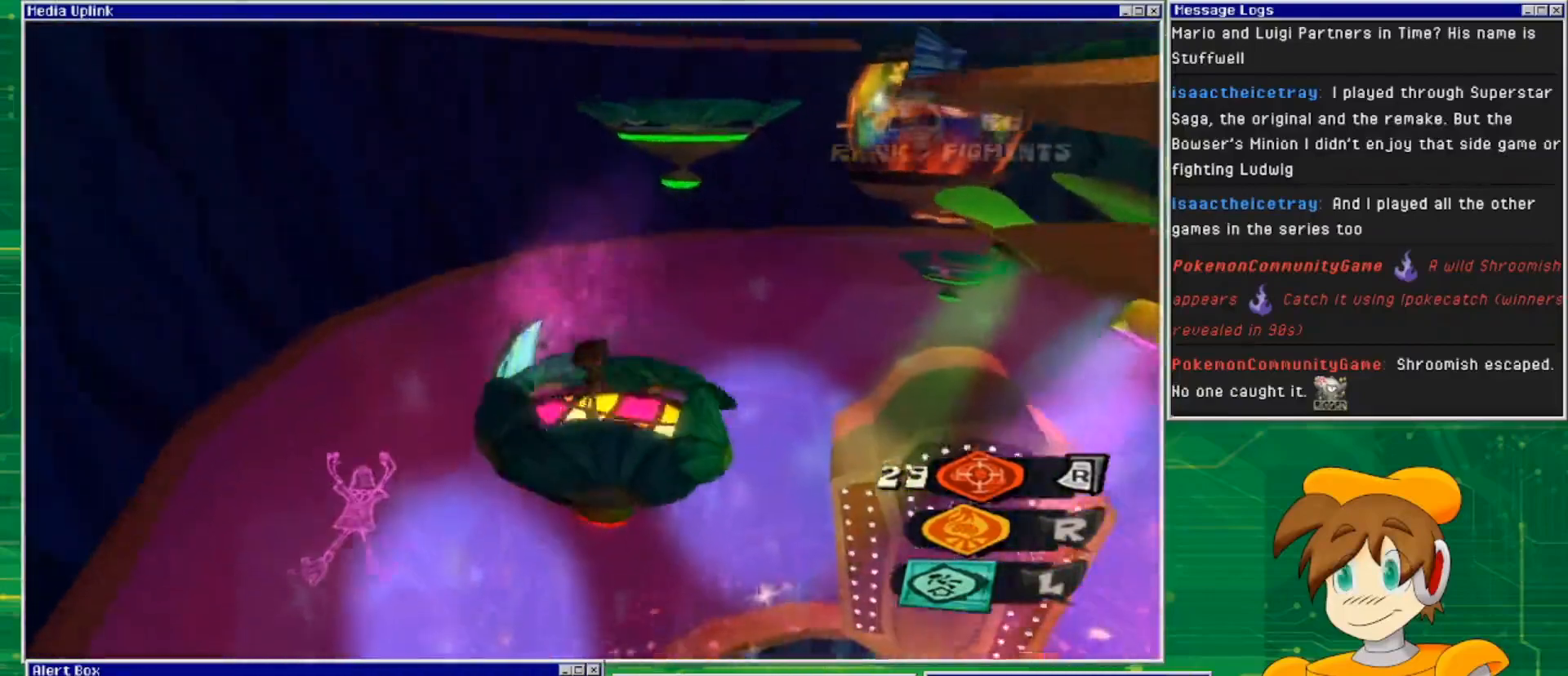
{"buttons": ["CROSS"], "left_stick": "up-right", "right_stick": "center", "events": [[133, "CROSS", "down"], [267, "left_stick", "up-right"]]}
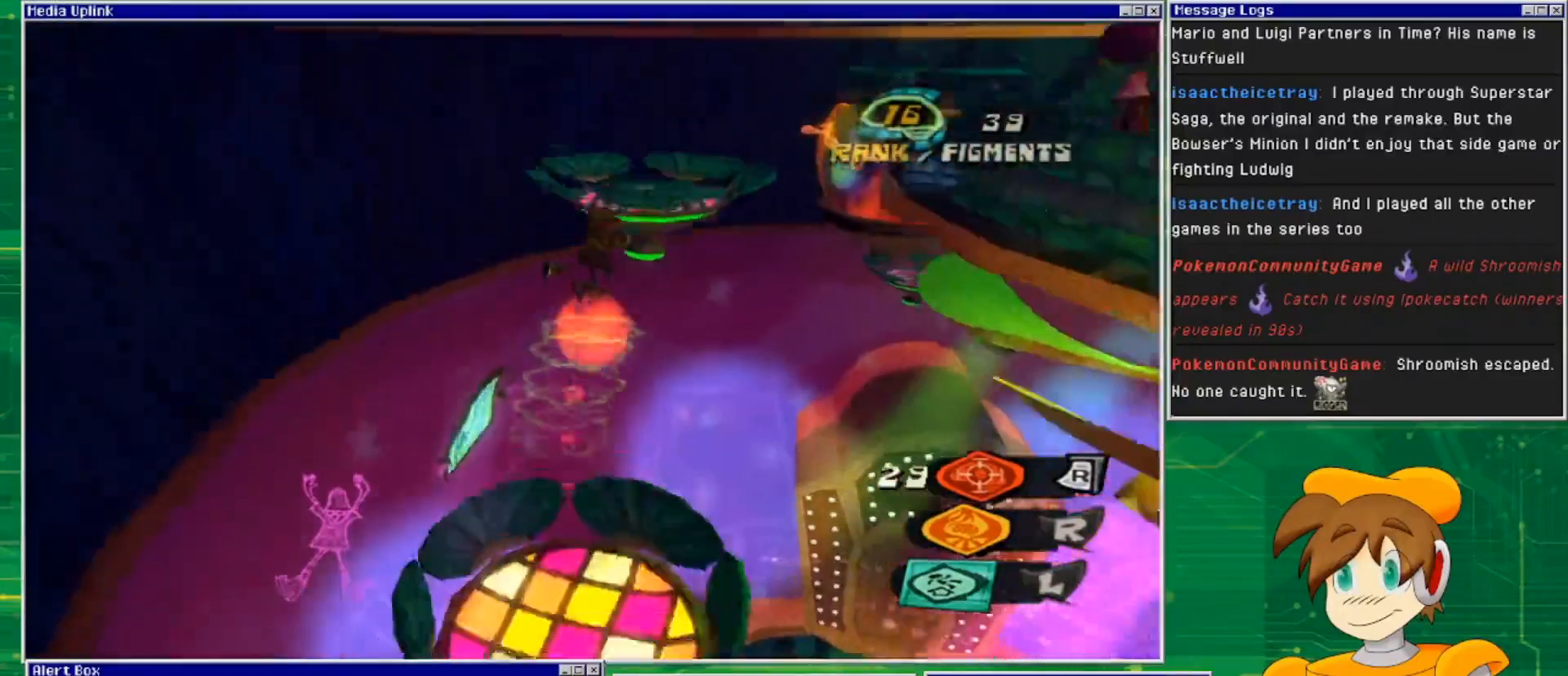
{"buttons": ["CROSS"], "left_stick": "up", "right_stick": "center", "events": [[100, "left_stick", "up"]]}
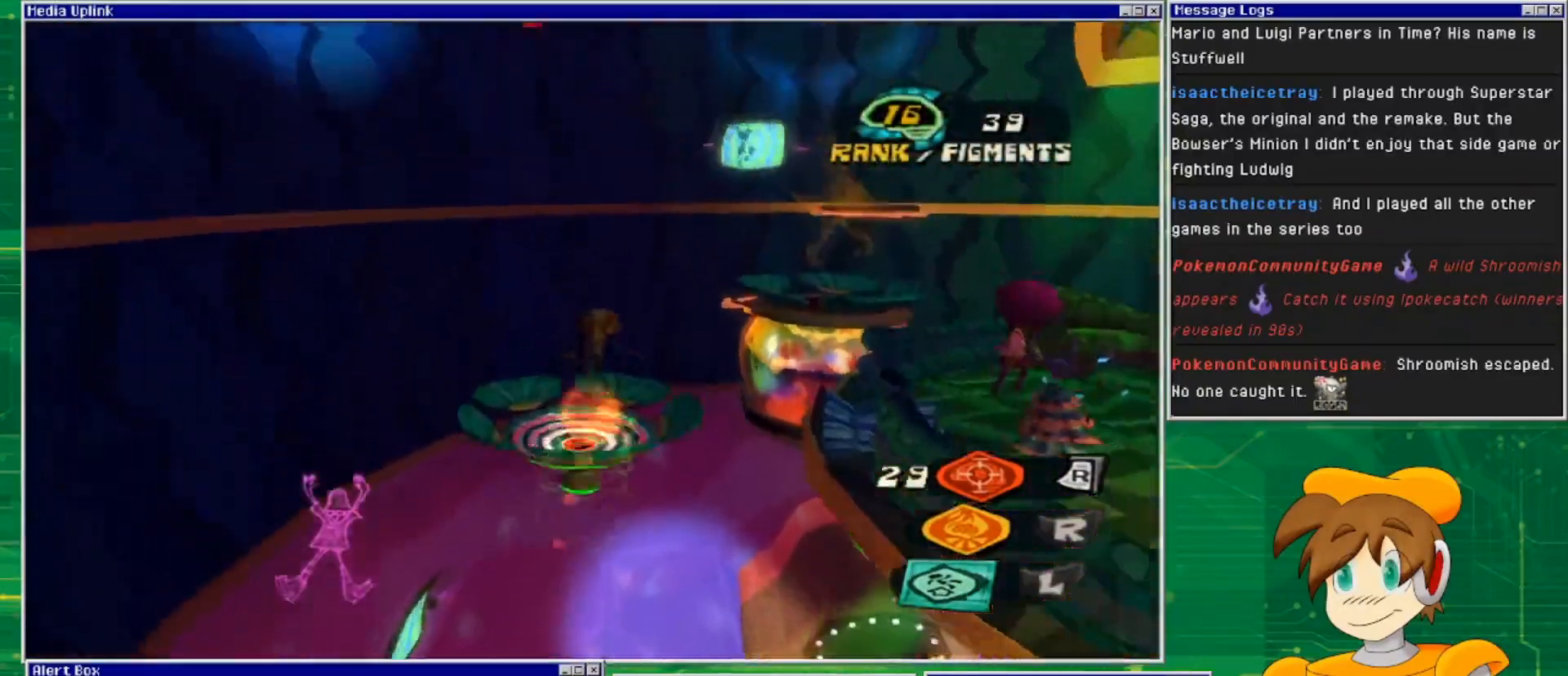
{"buttons": [], "left_stick": "center", "right_stick": "right", "events": [[100, "CROSS", "up"], [333, "left_stick", "center"], [367, "right_stick", "right"]]}
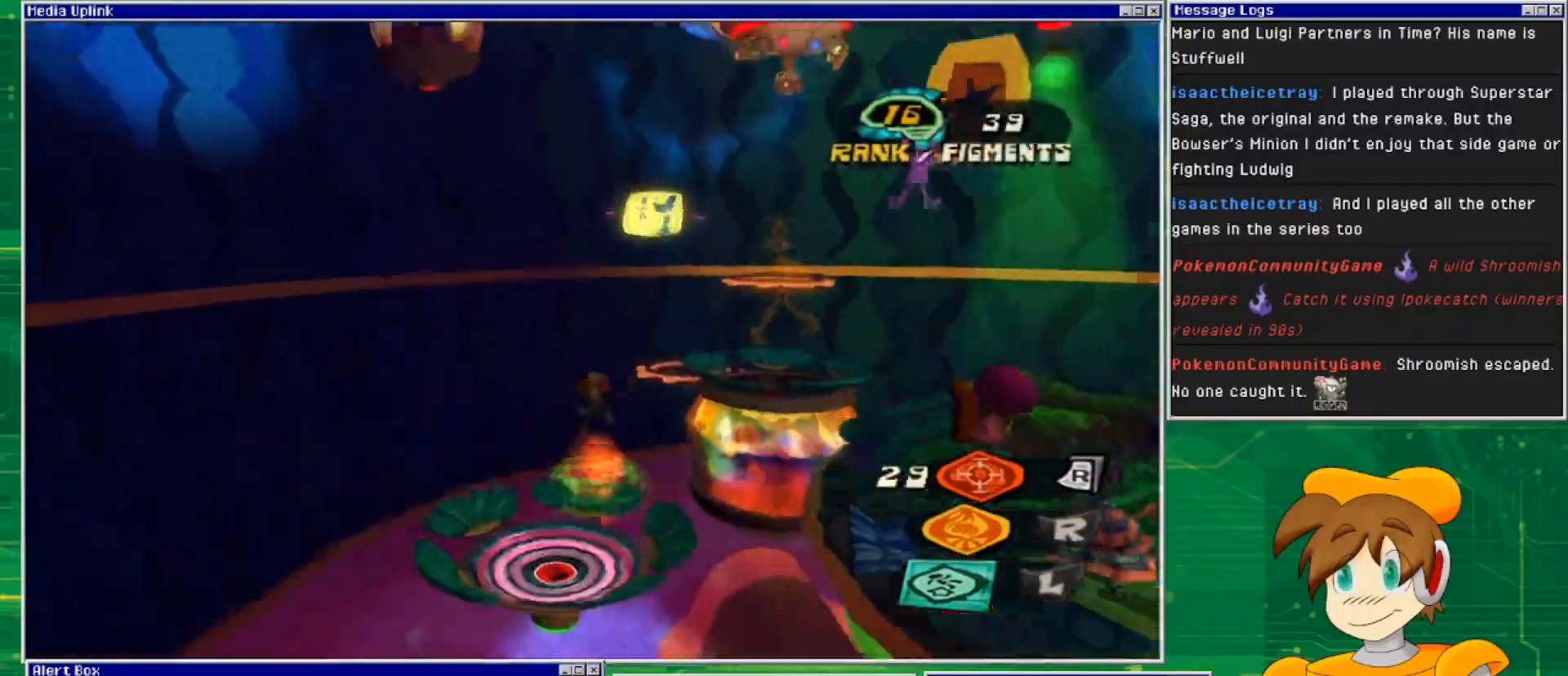
{"buttons": [], "left_stick": "center", "right_stick": "center", "events": [[67, "left_stick", "down-left"], [300, "left_stick", "center"], [433, "right_stick", "center"]]}
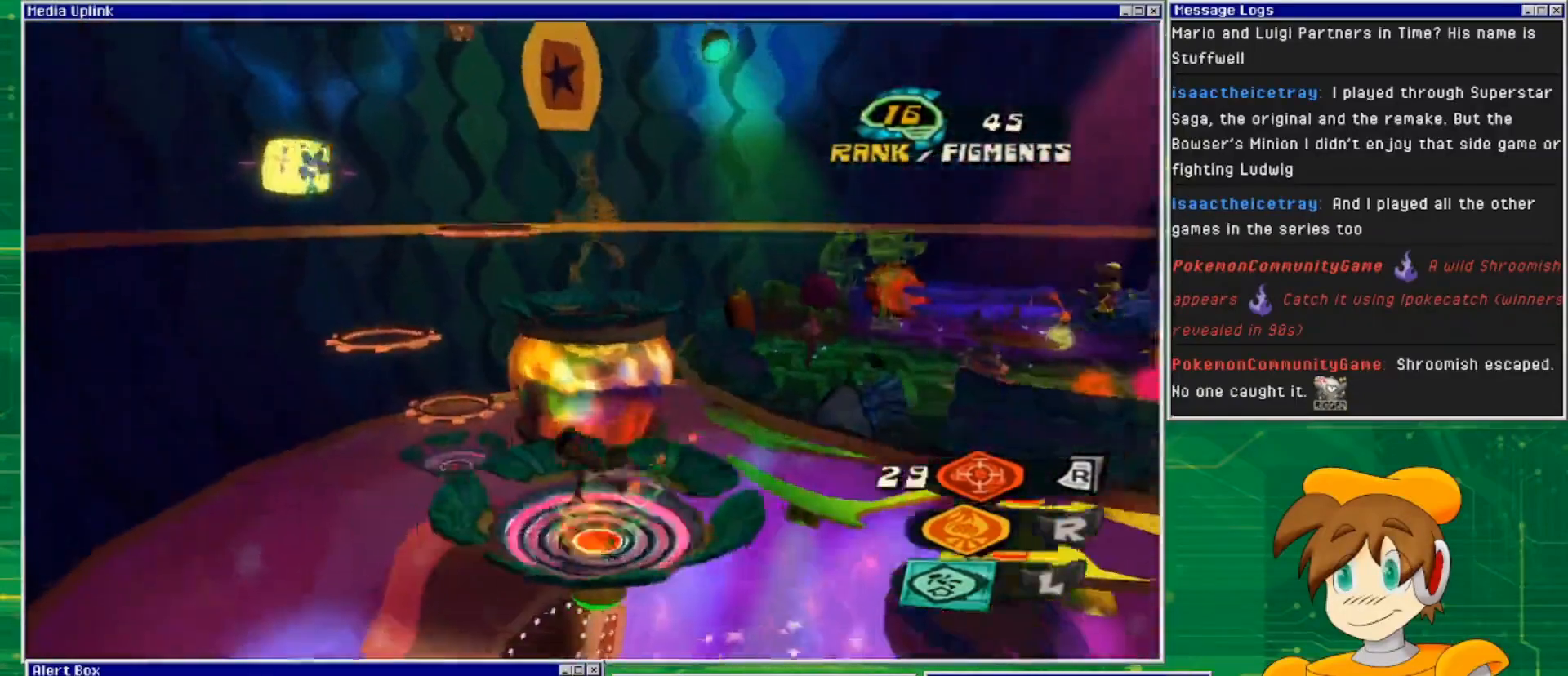
{"buttons": ["CROSS"], "left_stick": "up-right", "right_stick": "center", "events": [[100, "left_stick", "up-right"], [300, "CROSS", "down"]]}
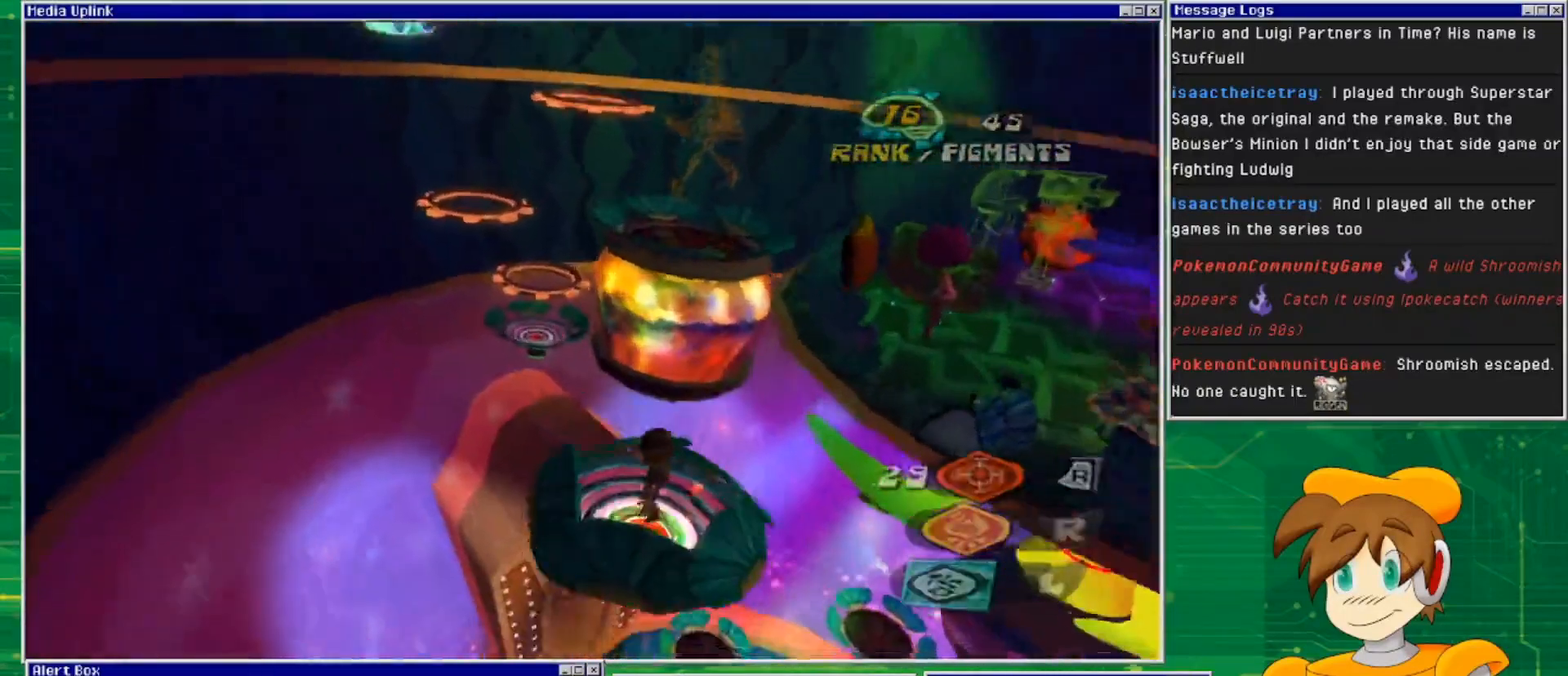
{"buttons": [], "left_stick": "center", "right_stick": "center", "events": [[133, "left_stick", "center"], [167, "CROSS", "up"]]}